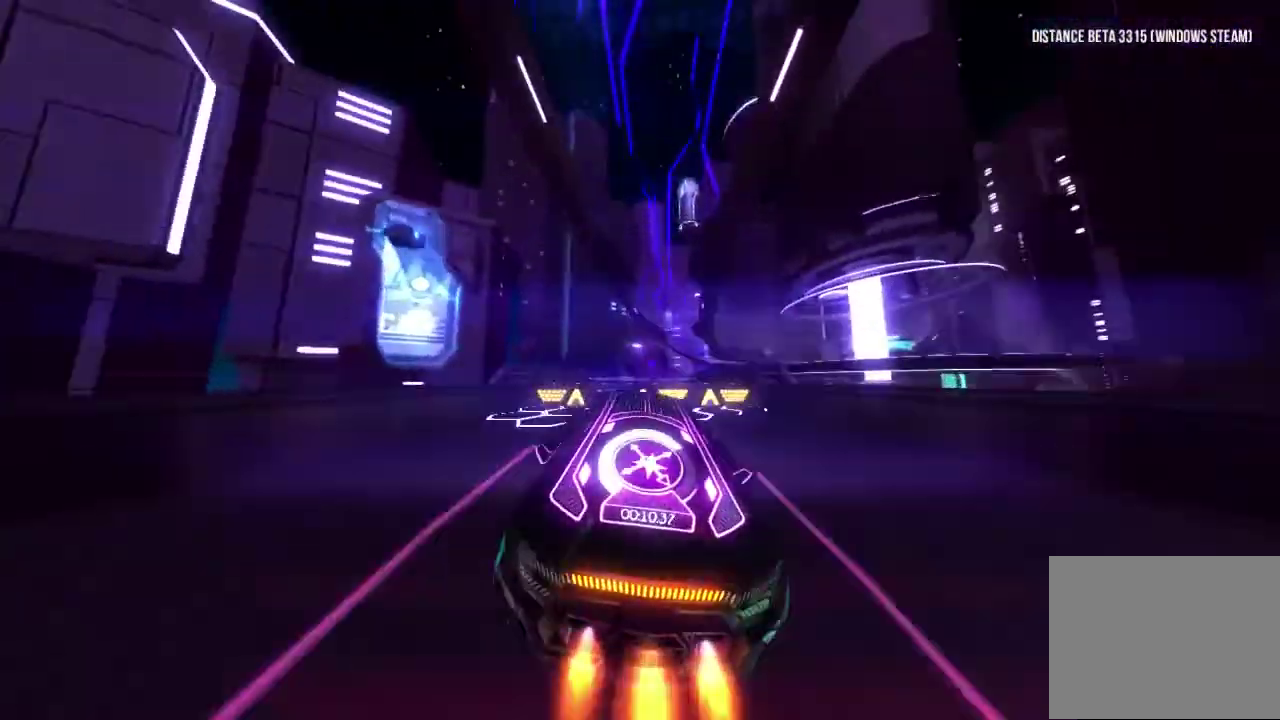
Gameplay with a controller (Xbox layout); each line is a JSON object with the inputs held at the frame after it. "events" lists button and stick changes between this image and that frame as [ms after this image, input, new state], when the widget could be followed in between. Not read: L1 L2 L3 R1 R2 R3.
{"buttons": [], "left_stick": "center", "right_stick": "up", "events": [[400, "right_stick", "up"]]}
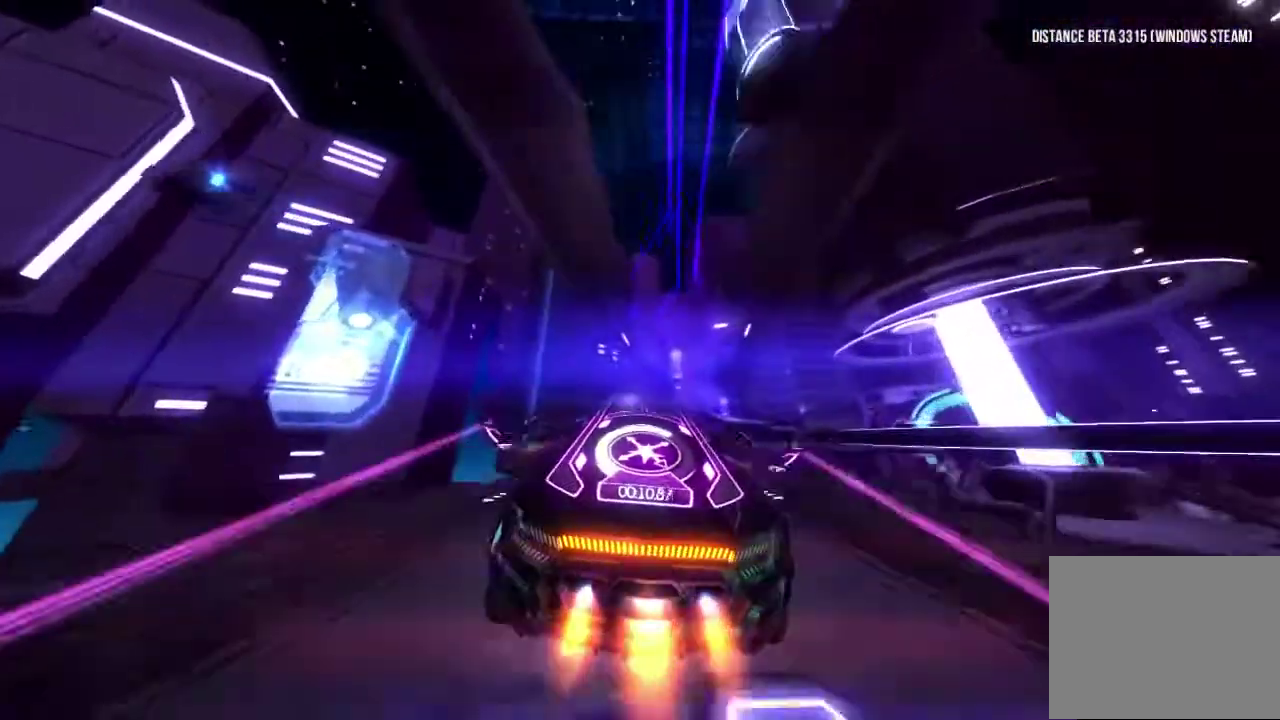
{"buttons": [], "left_stick": "center", "right_stick": "up", "events": [[33, "right_stick", "center"], [300, "right_stick", "up"]]}
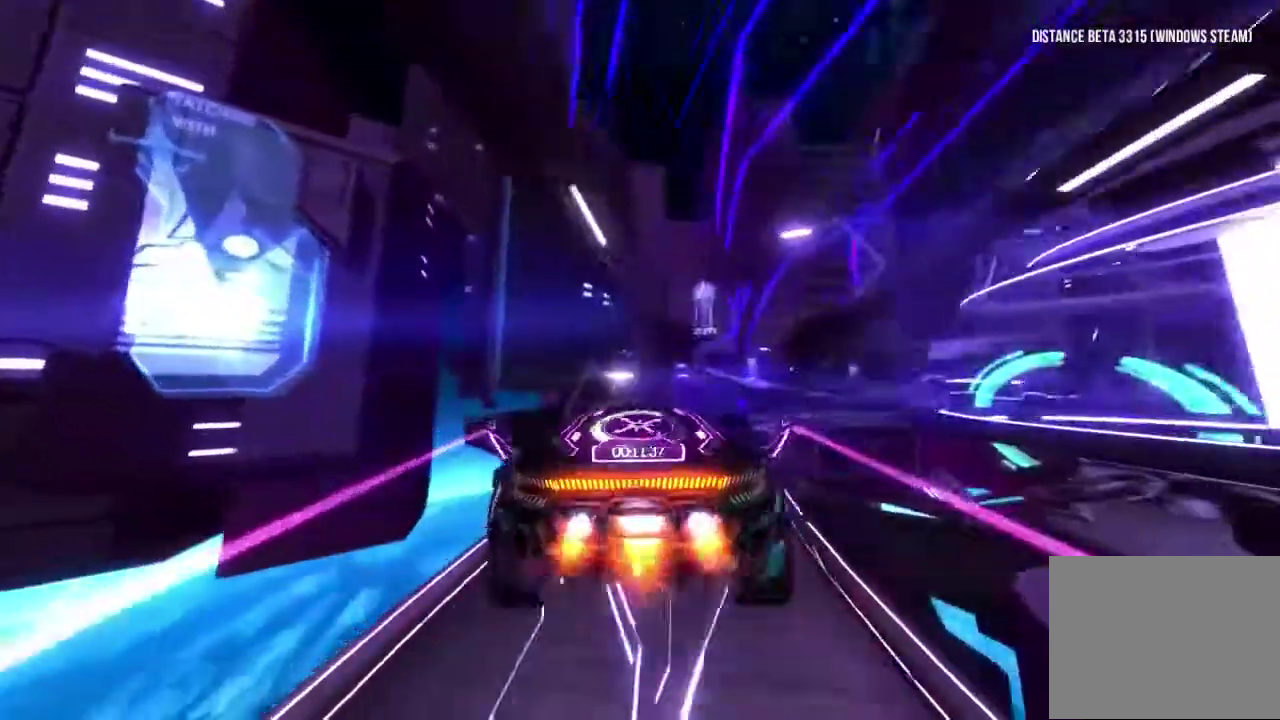
{"buttons": [], "left_stick": "right", "right_stick": "down-right", "events": [[33, "right_stick", "center"], [117, "right_stick", "down-left"], [333, "right_stick", "center"], [350, "left_stick", "right"], [383, "right_stick", "down-right"]]}
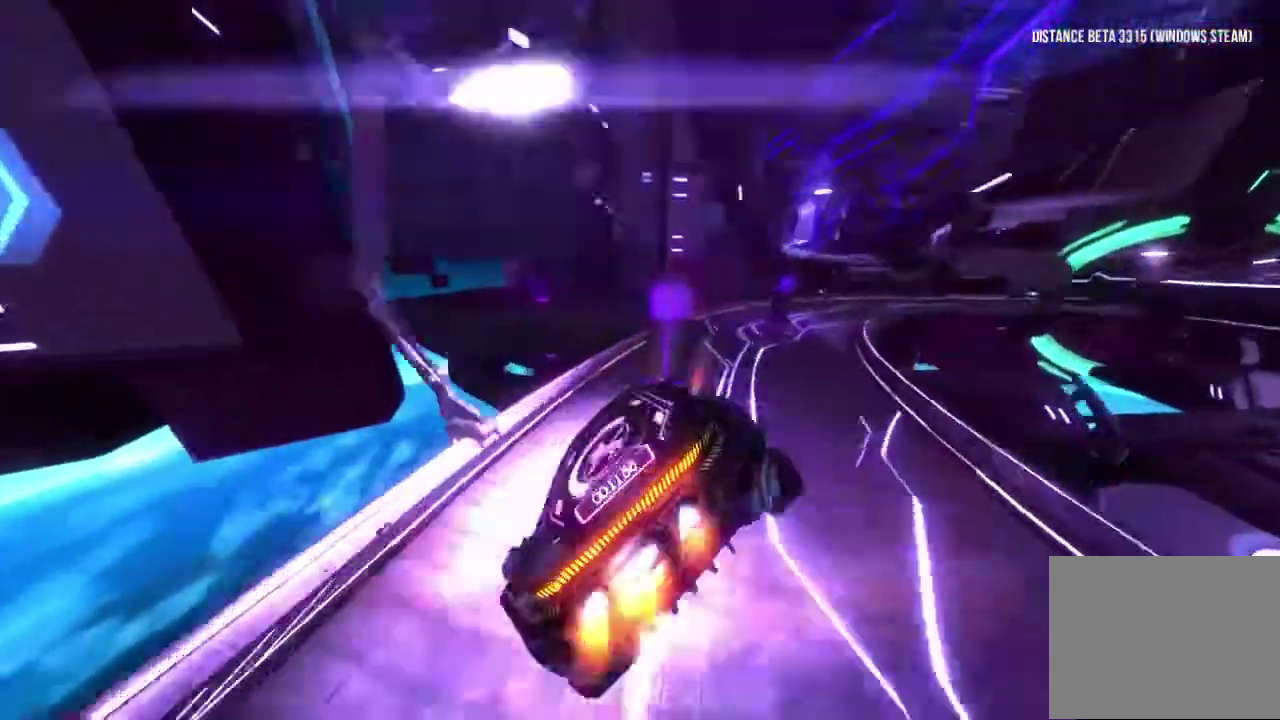
{"buttons": [], "left_stick": "right", "right_stick": "right", "events": [[17, "right_stick", "right"]]}
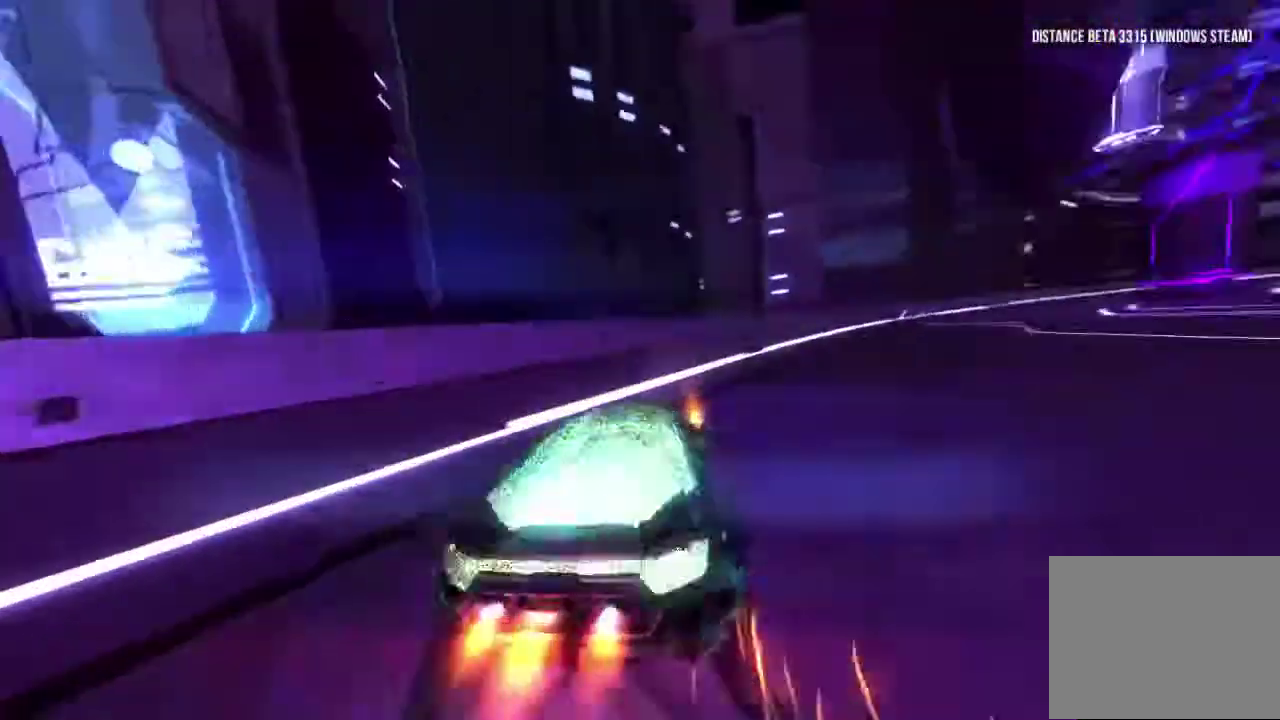
{"buttons": [], "left_stick": "center", "right_stick": "center", "events": [[317, "left_stick", "center"], [333, "right_stick", "center"]]}
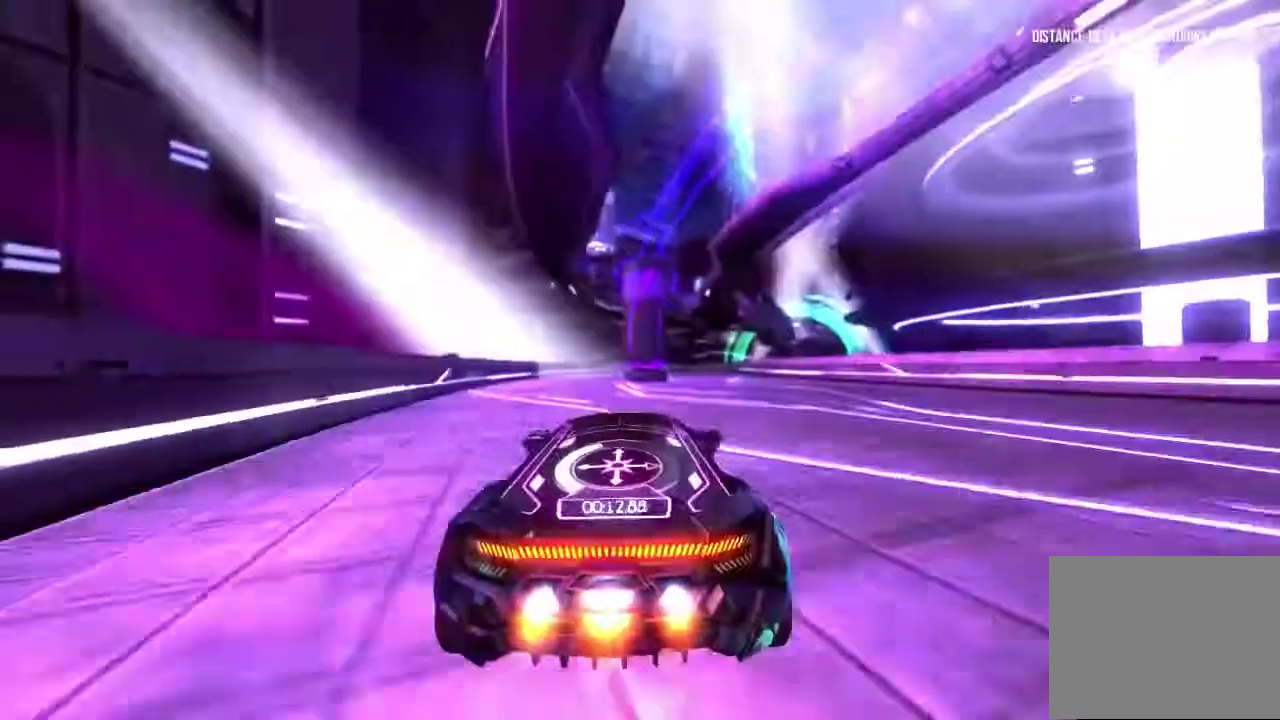
{"buttons": [], "left_stick": "center", "right_stick": "center", "events": [[367, "left_stick", "right"], [500, "left_stick", "center"]]}
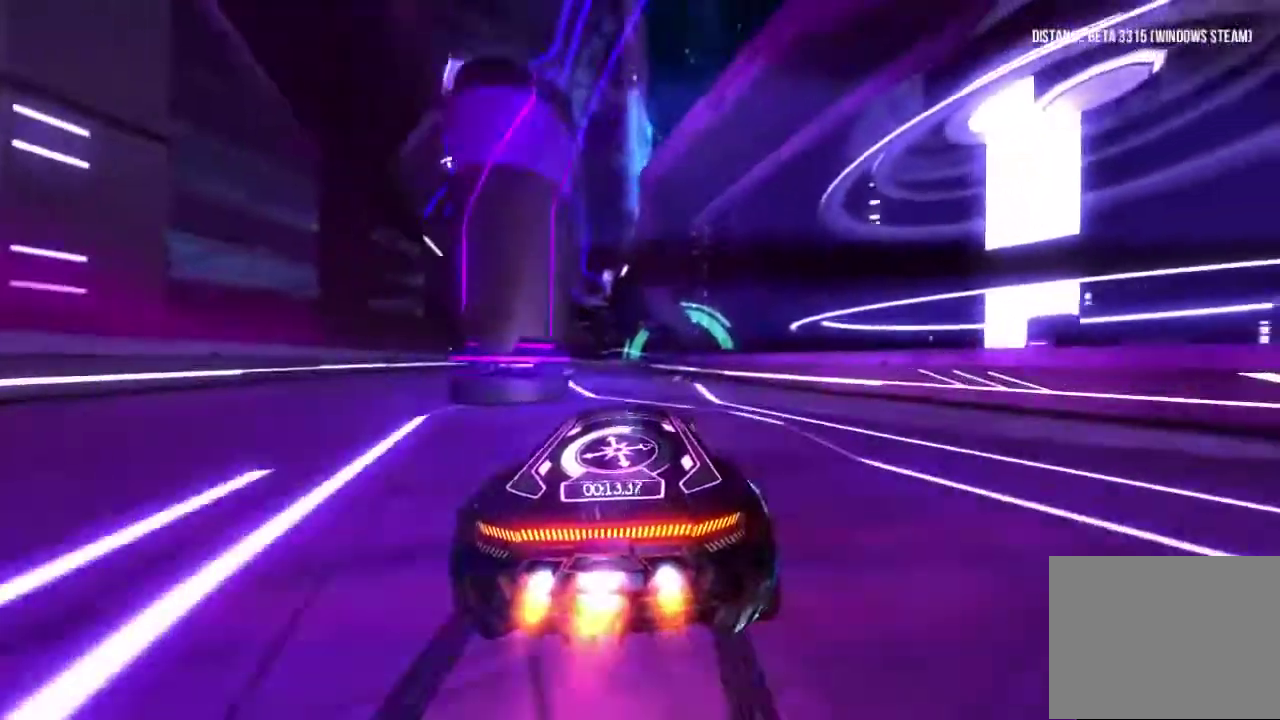
{"buttons": [], "left_stick": "center", "right_stick": "center", "events": []}
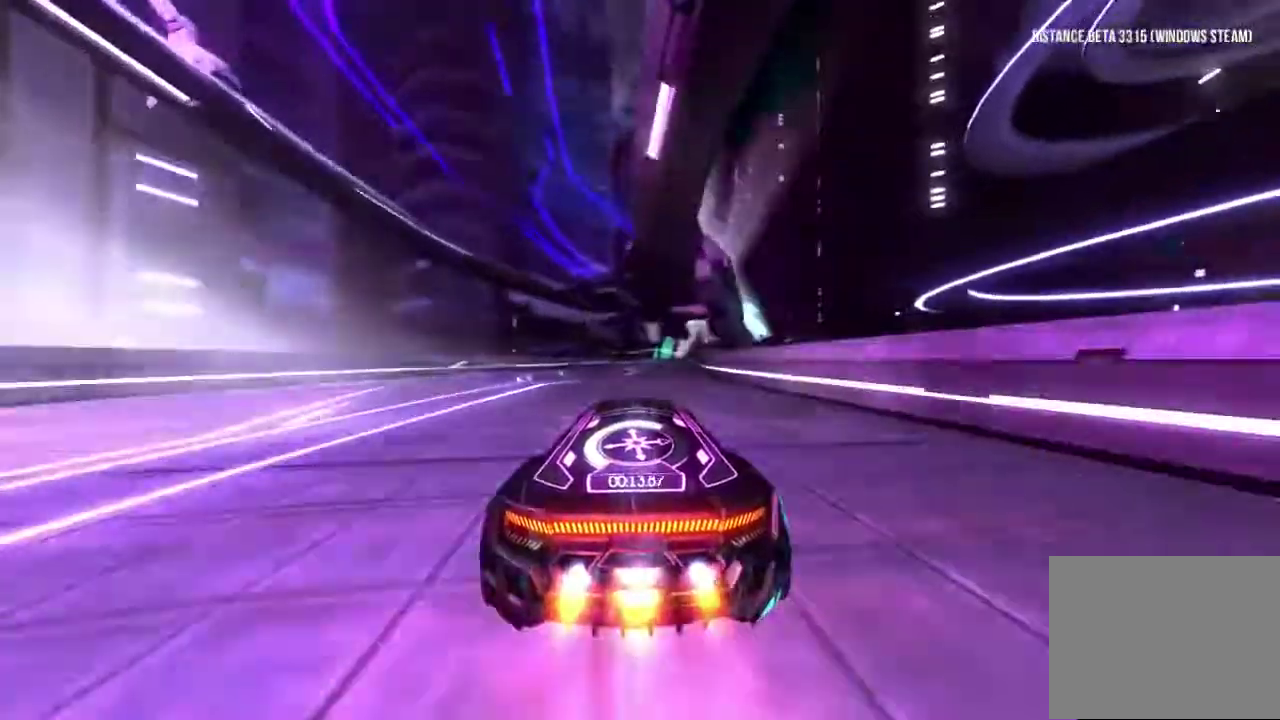
{"buttons": [], "left_stick": "center", "right_stick": "center", "events": []}
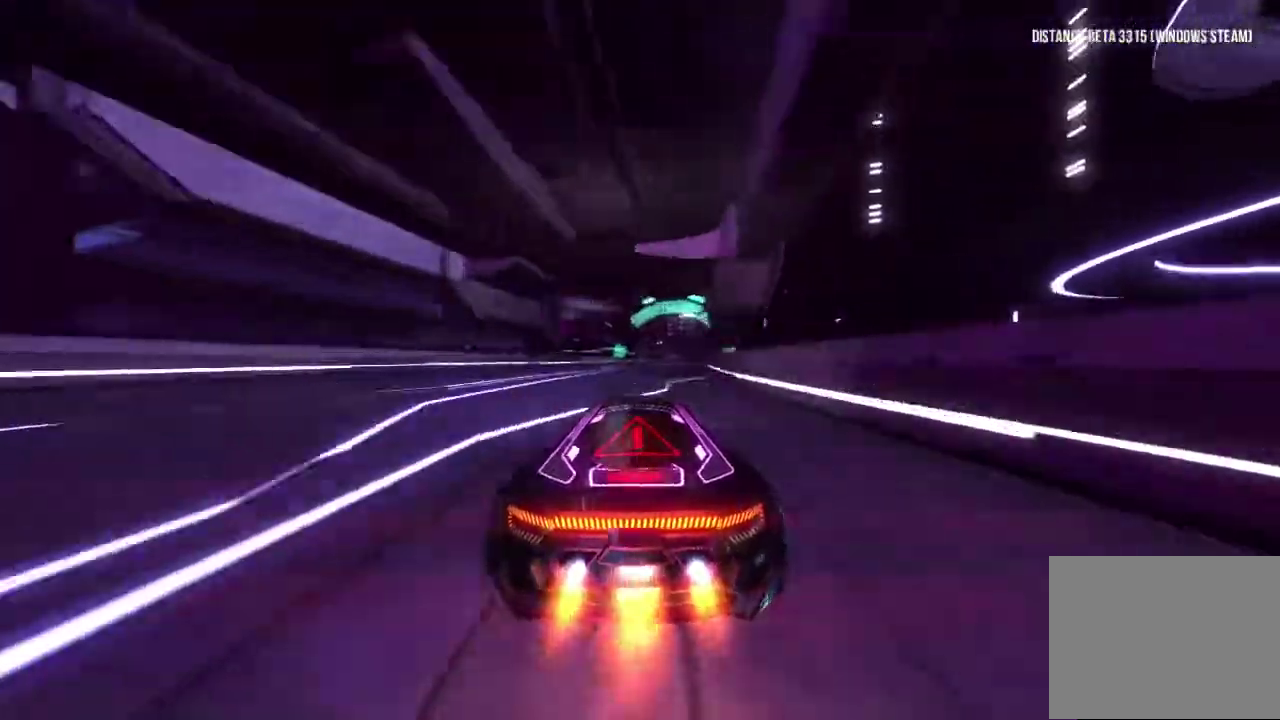
{"buttons": [], "left_stick": "center", "right_stick": "center", "events": []}
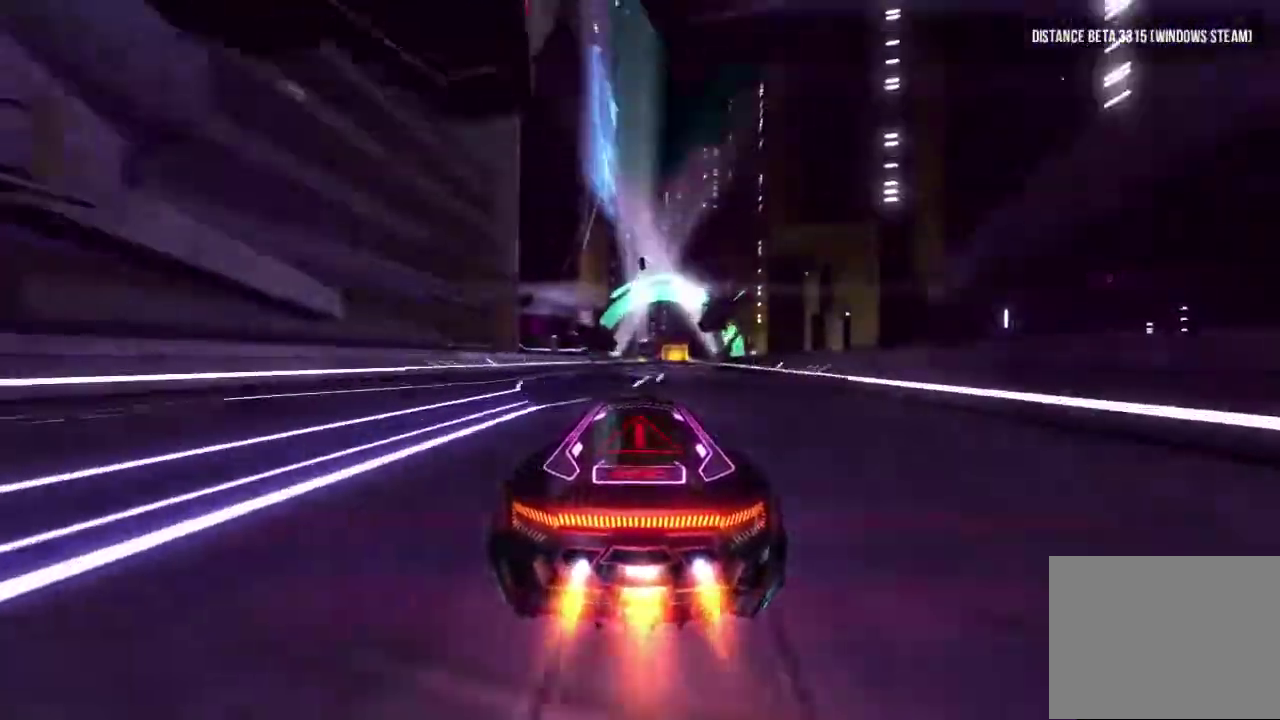
{"buttons": [], "left_stick": "center", "right_stick": "center", "events": []}
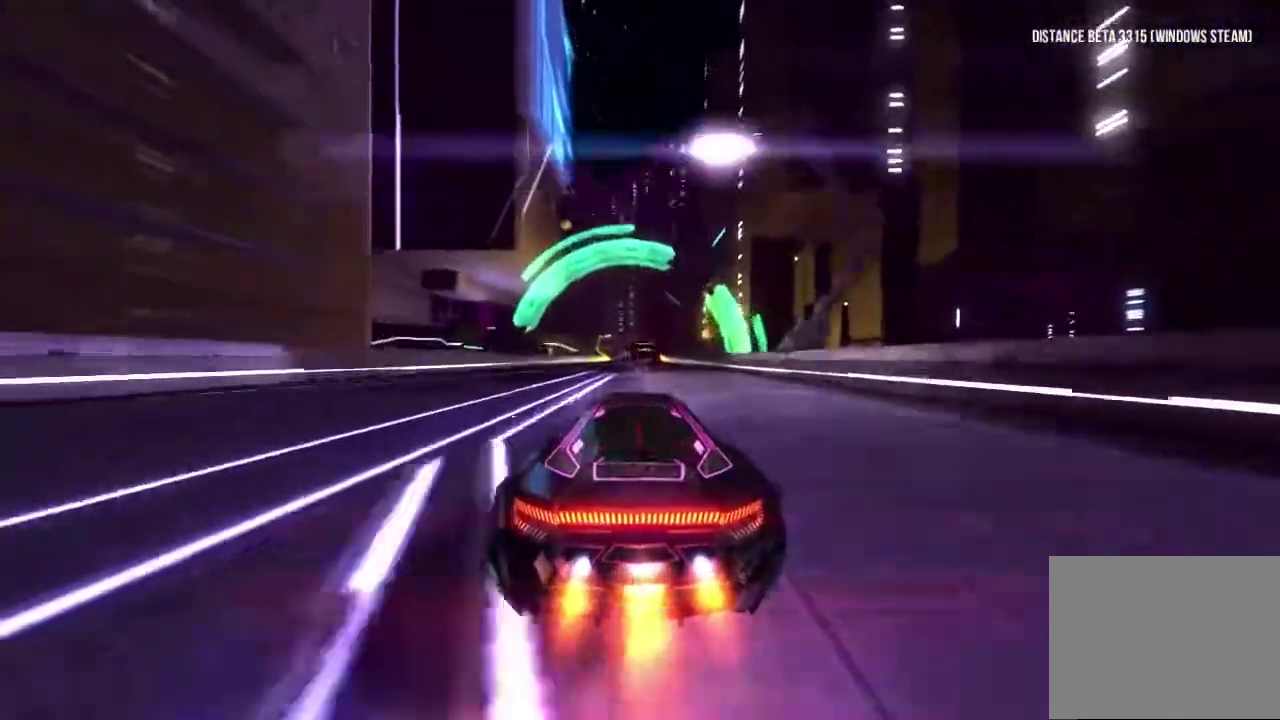
{"buttons": [], "left_stick": "center", "right_stick": "center", "events": []}
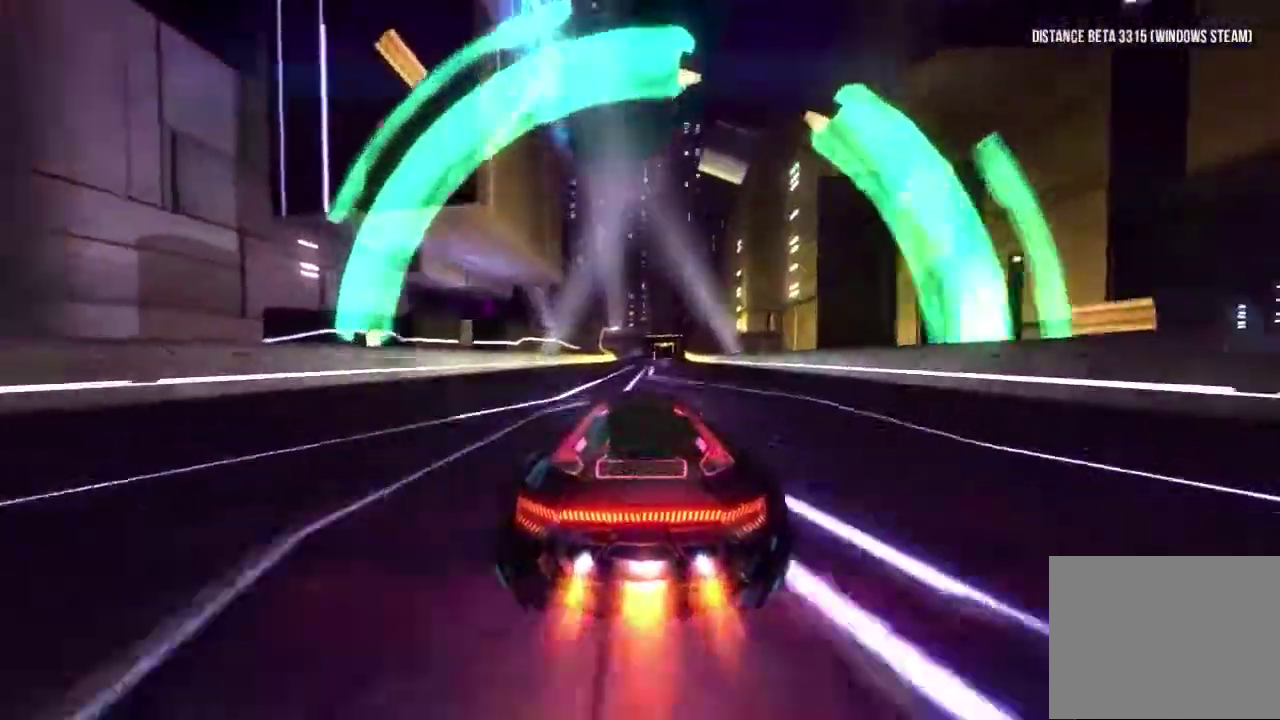
{"buttons": [], "left_stick": "center", "right_stick": "center", "events": []}
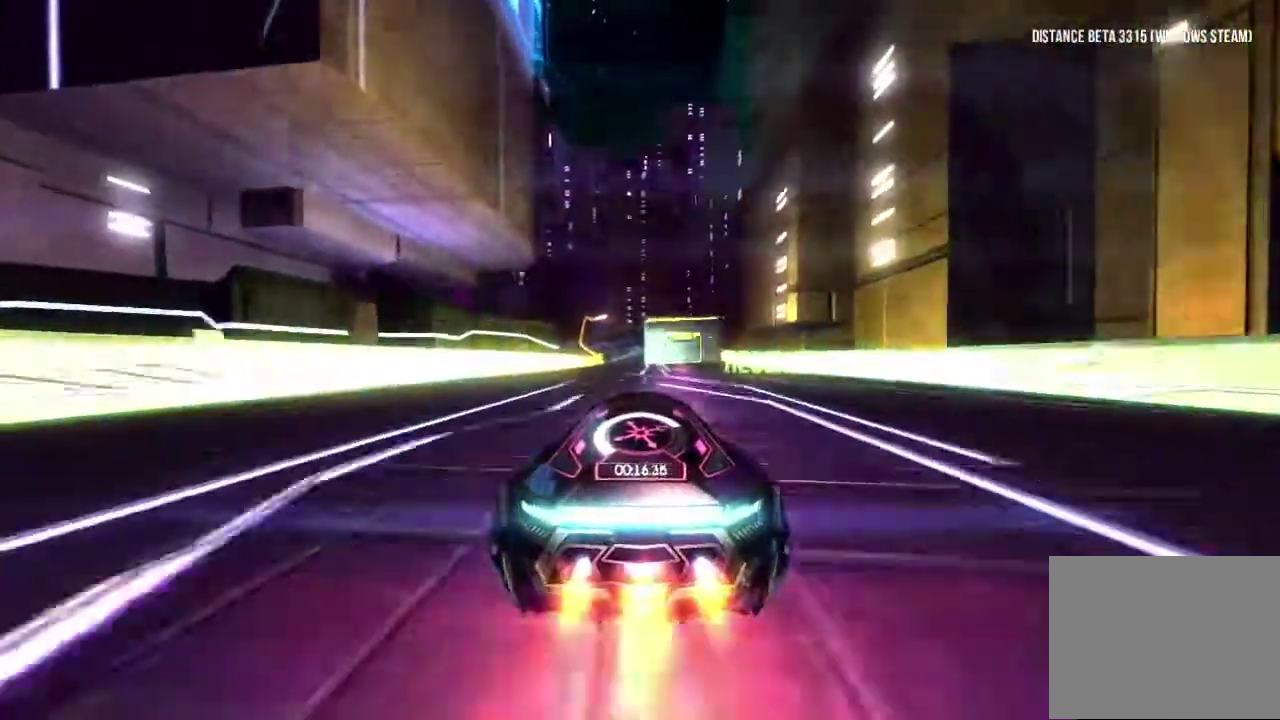
{"buttons": [], "left_stick": "up-right", "right_stick": "center", "events": [[267, "left_stick", "left"], [367, "left_stick", "center"], [467, "left_stick", "up-right"]]}
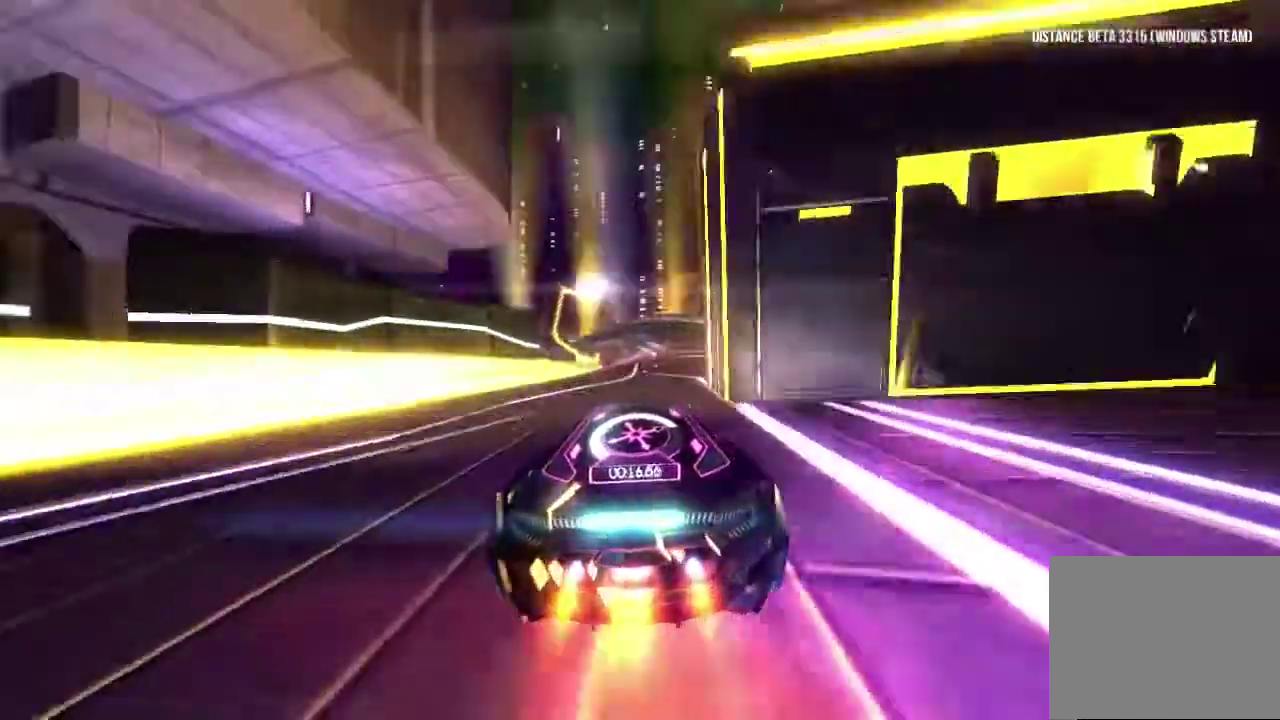
{"buttons": [], "left_stick": "center", "right_stick": "center", "events": [[67, "left_stick", "center"], [233, "left_stick", "left"], [333, "left_stick", "center"]]}
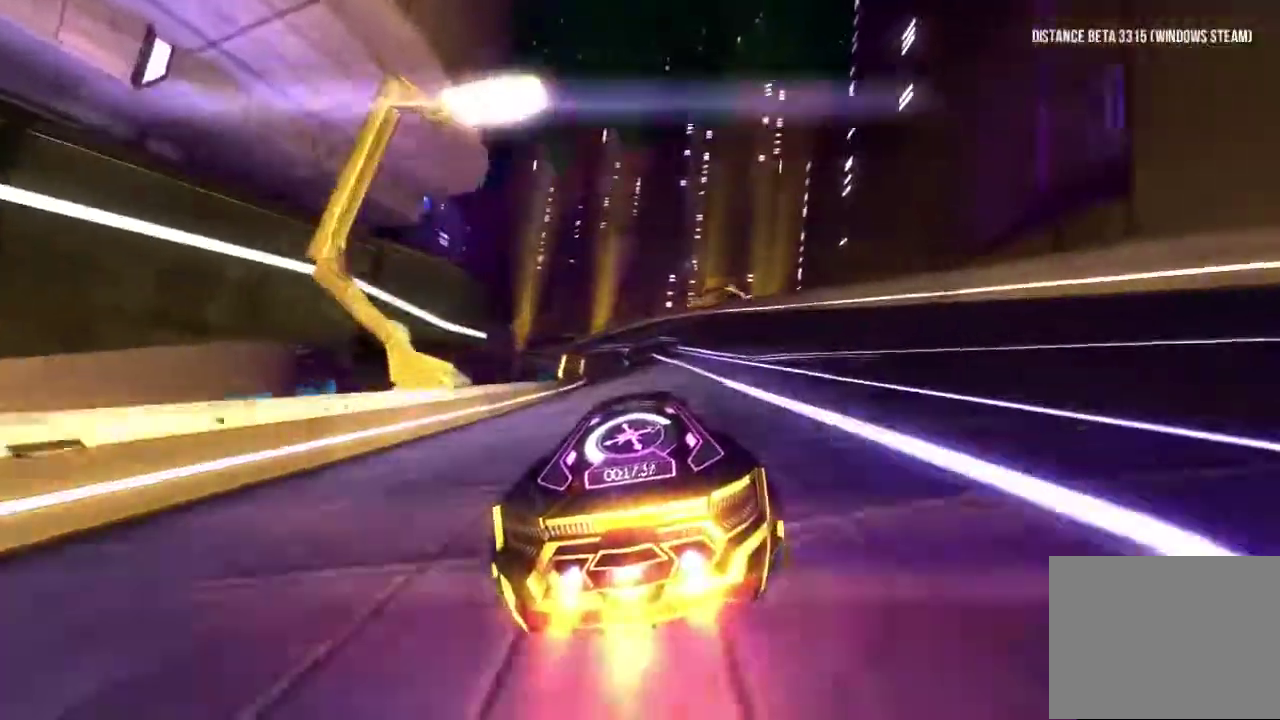
{"buttons": [], "left_stick": "center", "right_stick": "center", "events": [[133, "left_stick", "left"], [200, "left_stick", "center"]]}
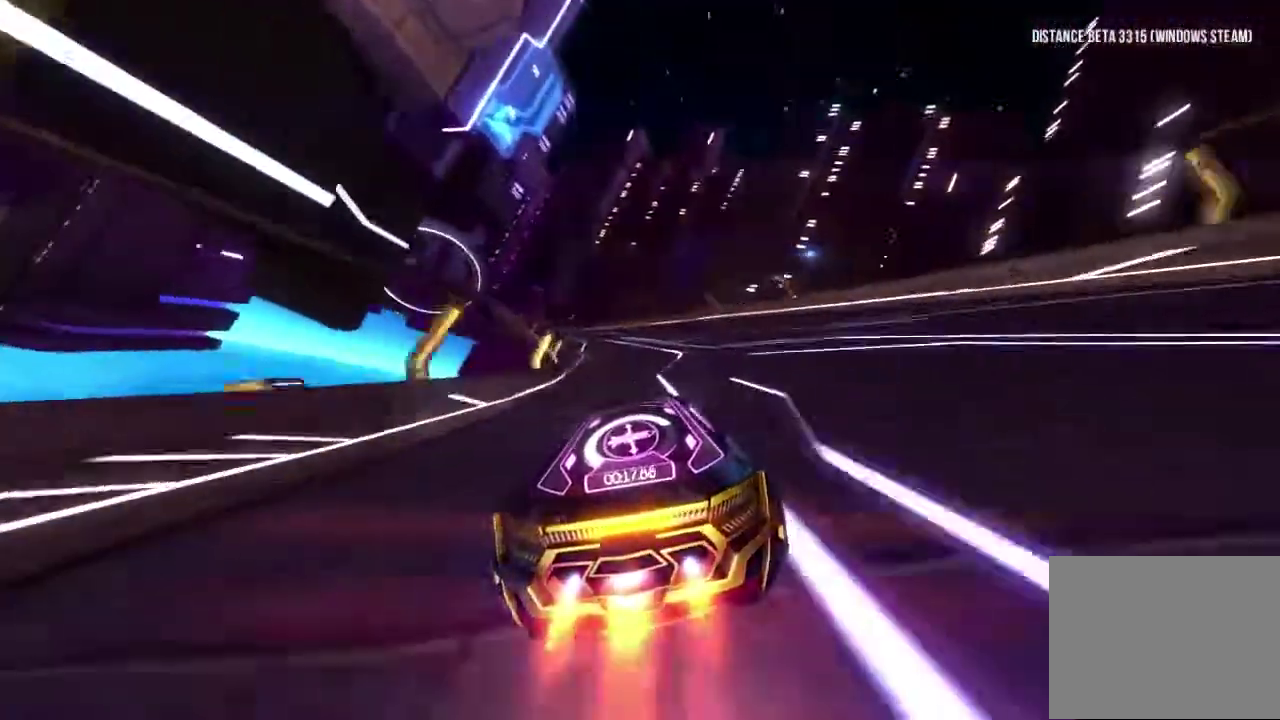
{"buttons": [], "left_stick": "center", "right_stick": "center", "events": [[17, "left_stick", "left"], [150, "left_stick", "center"], [267, "left_stick", "left"], [417, "left_stick", "center"]]}
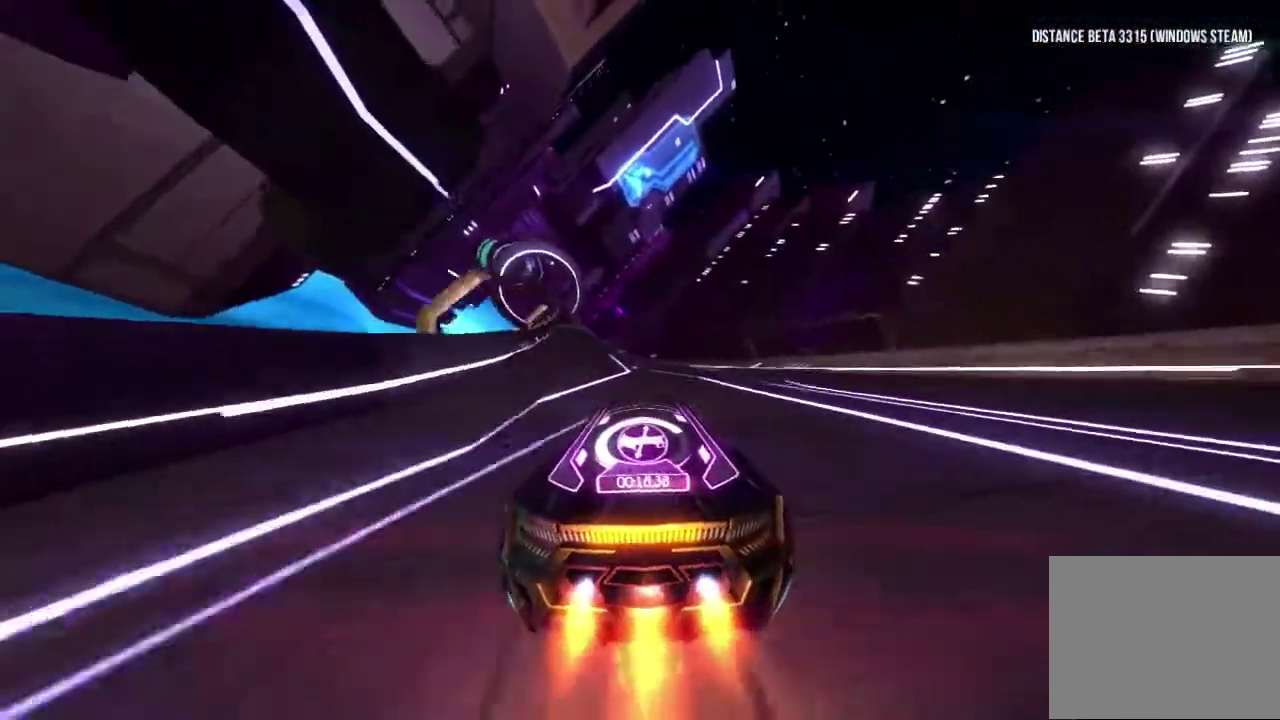
{"buttons": [], "left_stick": "left", "right_stick": "center", "events": [[183, "left_stick", "left"]]}
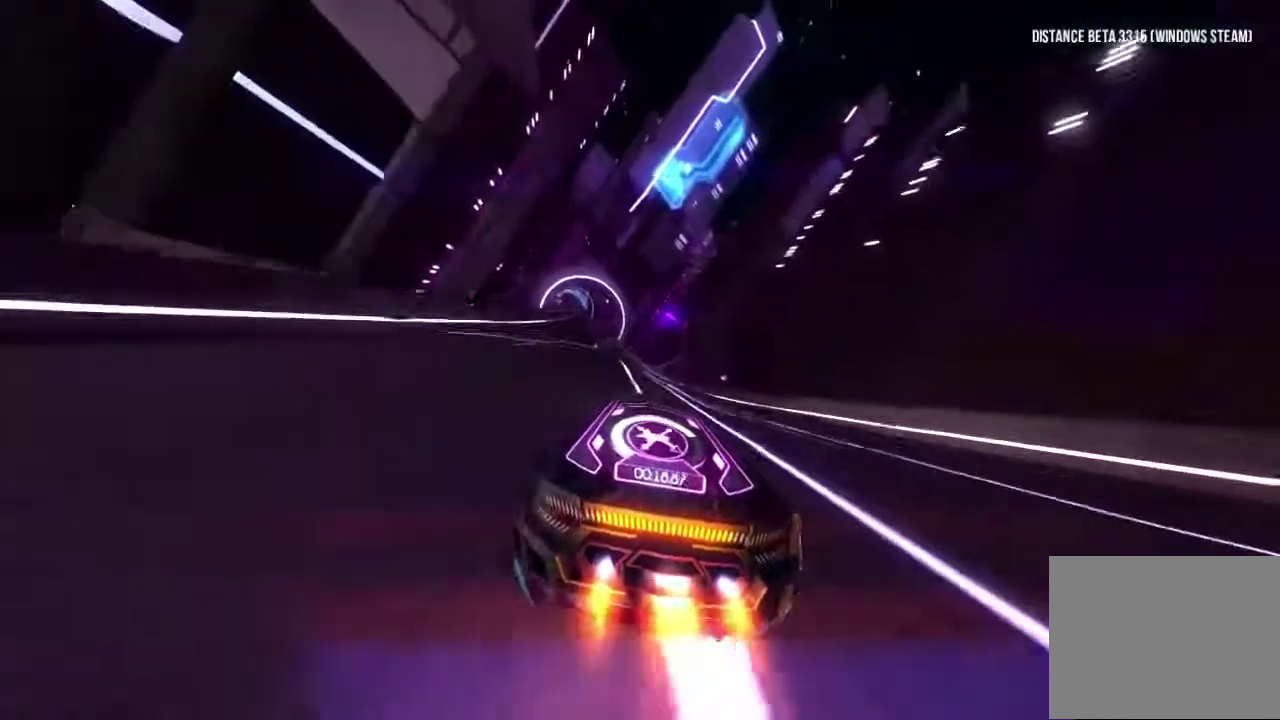
{"buttons": [], "left_stick": "center", "right_stick": "center", "events": [[117, "left_stick", "center"]]}